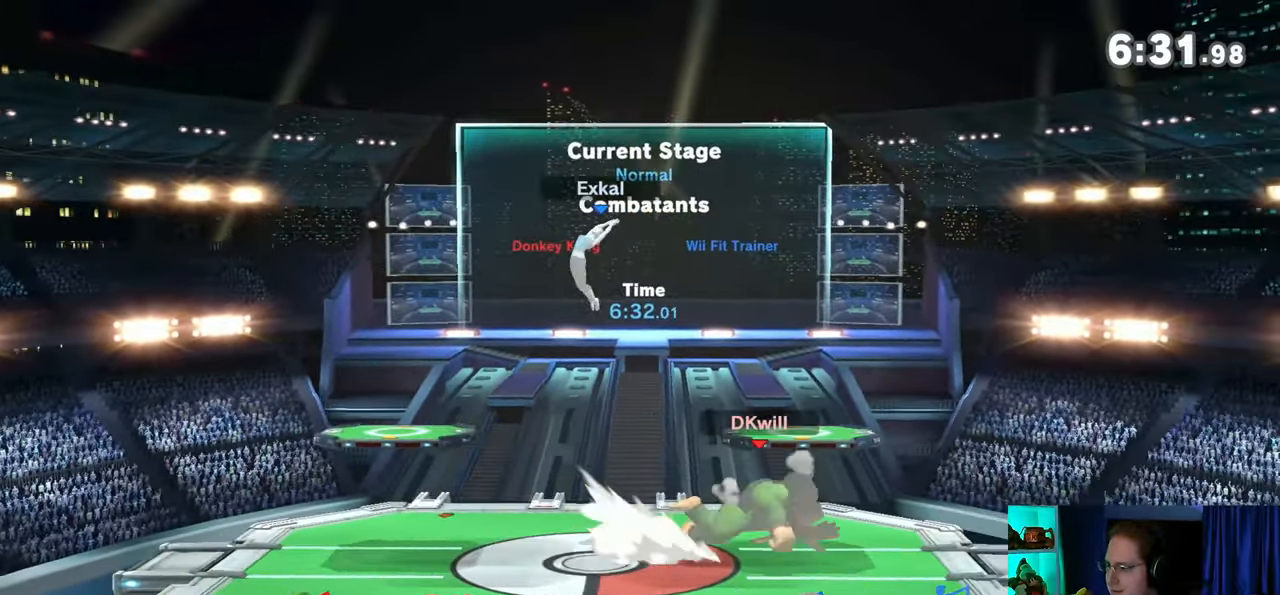
Gameplay with a controller (Nintendo layout); each line is a JSON object with the inputs held at the frame after it. "events" lists button and stick changes between this image and that frame as [ms after this image, input, new state], when the widget could be followed in between. Not read: L3 R3.
{"buttons": [], "left_stick": "left", "right_stick": "center", "events": [[17, "left_stick", "center"], [117, "left_stick", "right"], [233, "left_stick", "center"], [433, "left_stick", "left"]]}
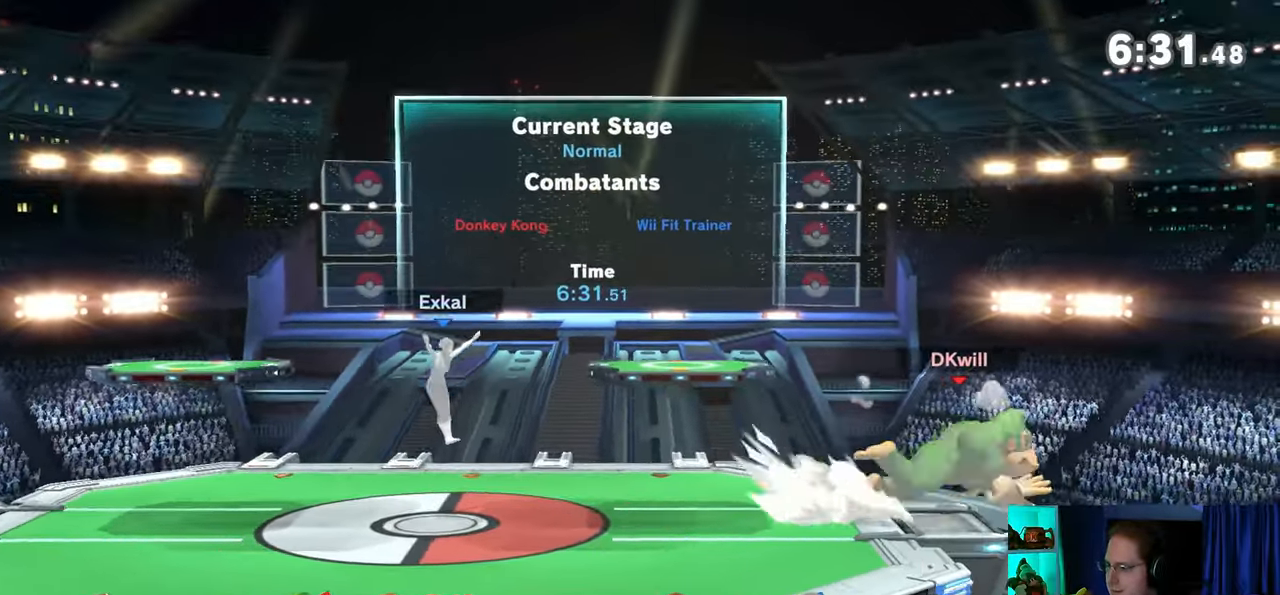
{"buttons": [], "left_stick": "left", "right_stick": "center", "events": []}
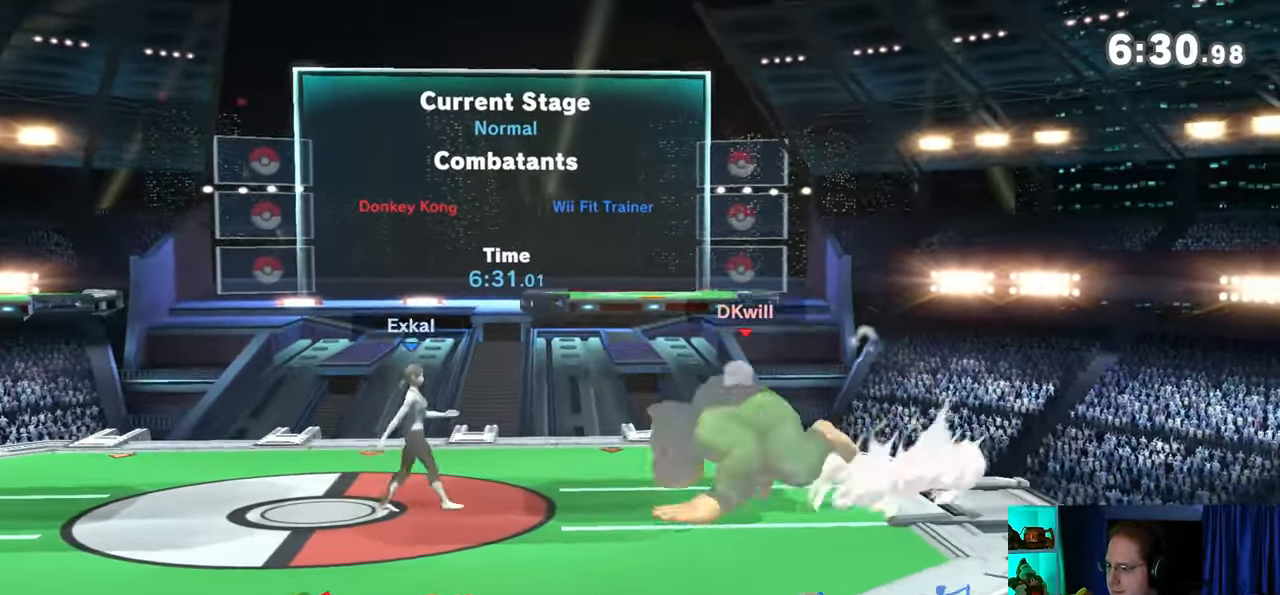
{"buttons": ["Y", "R1"], "left_stick": "center", "right_stick": "center", "events": [[50, "R1", "down"], [117, "left_stick", "center"], [250, "Y", "down"]]}
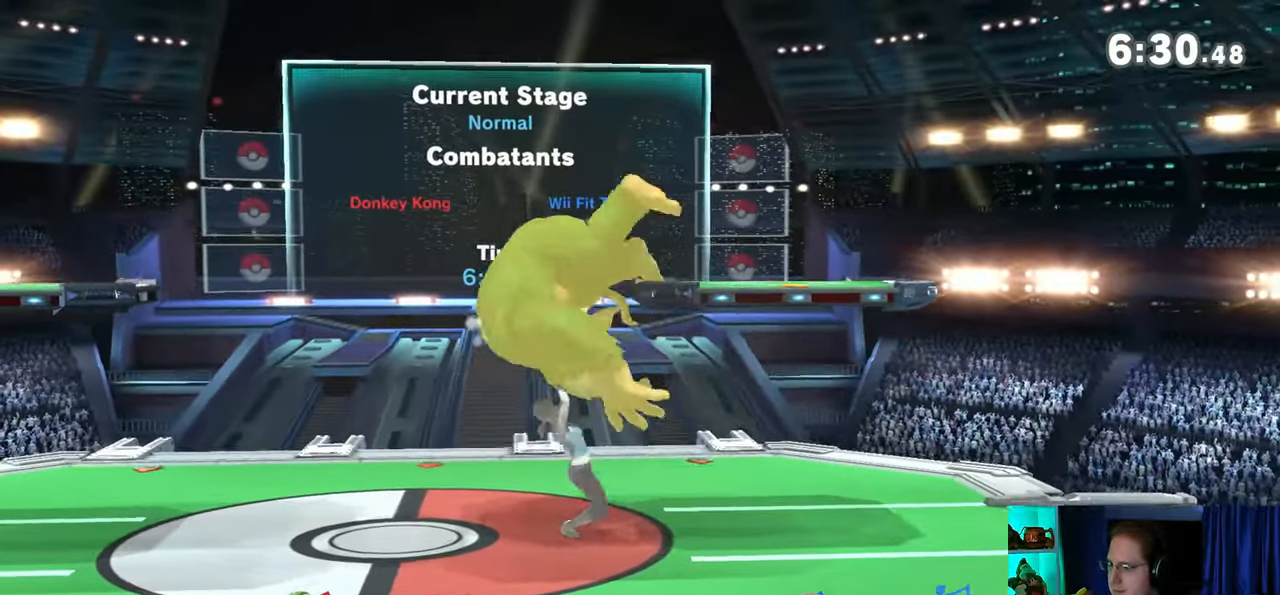
{"buttons": [], "left_stick": "up", "right_stick": "center", "events": [[117, "left_stick", "left"], [150, "Y", "up"], [217, "R1", "up"], [433, "left_stick", "up"]]}
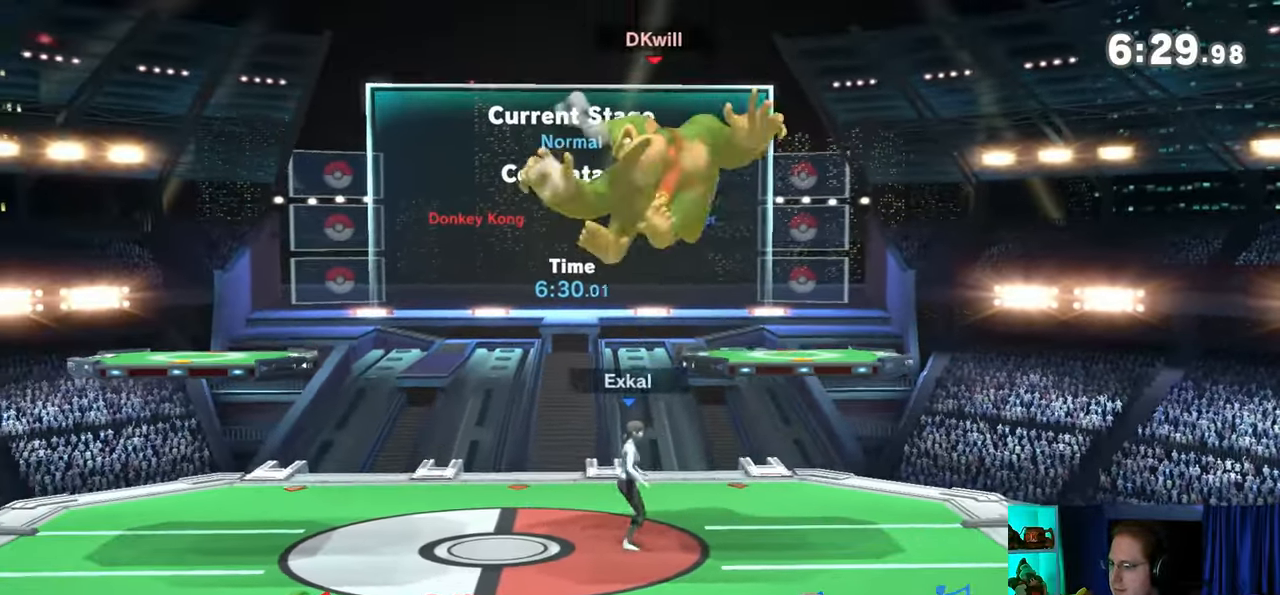
{"buttons": [], "left_stick": "up", "right_stick": "center", "events": []}
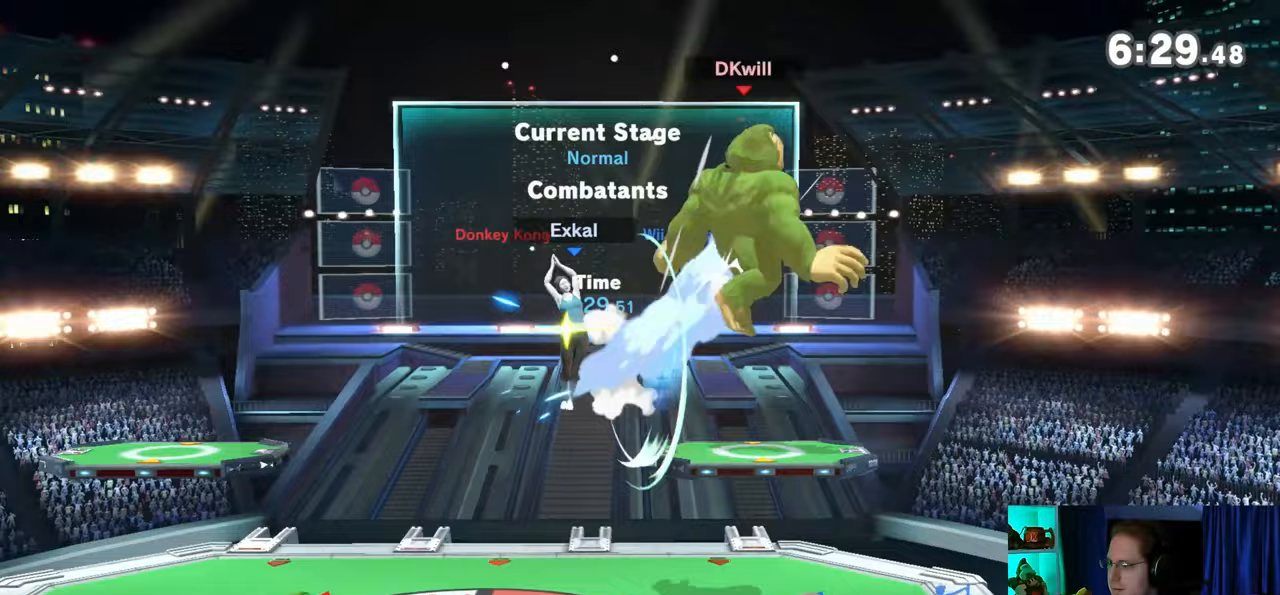
{"buttons": [], "left_stick": "center", "right_stick": "center", "events": [[33, "left_stick", "up-right"], [300, "left_stick", "center"]]}
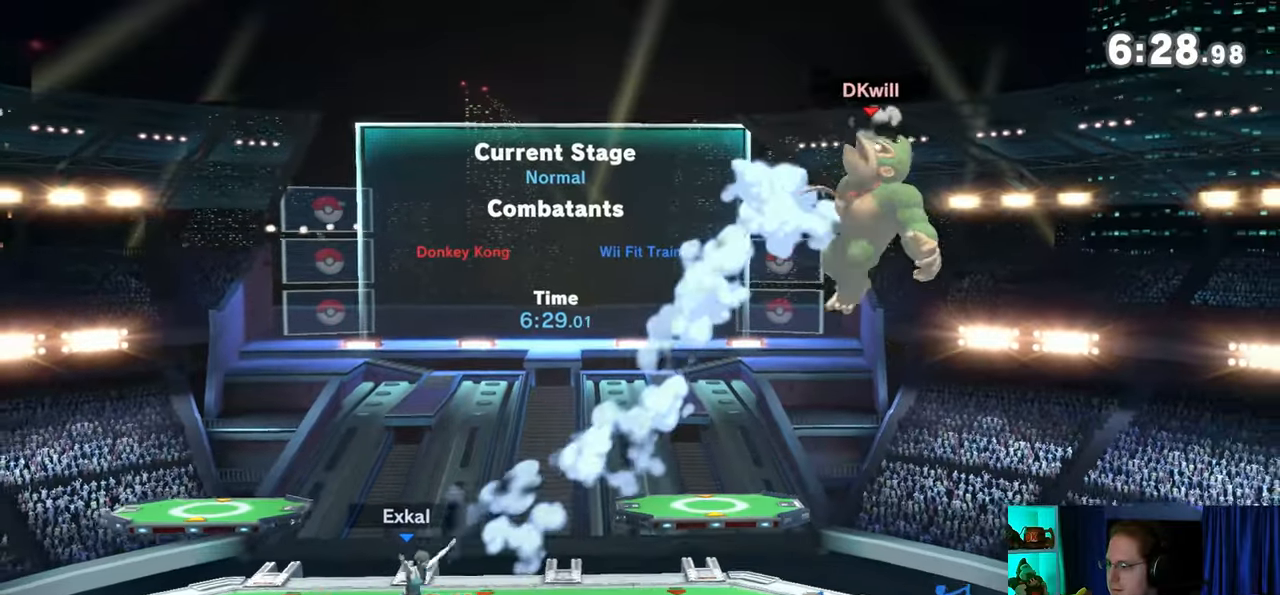
{"buttons": ["A"], "left_stick": "center", "right_stick": "center", "events": [[250, "left_stick", "left"], [417, "left_stick", "center"], [450, "A", "down"]]}
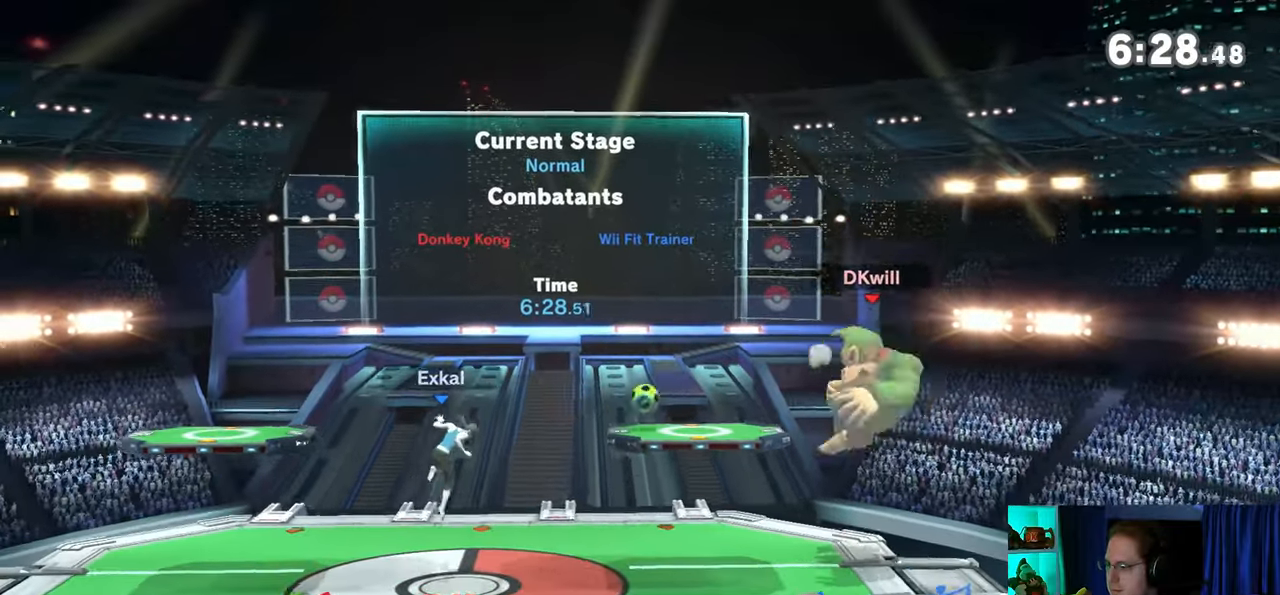
{"buttons": [], "left_stick": "center", "right_stick": "center", "events": [[17, "A", "up"], [333, "left_stick", "left"], [400, "left_stick", "center"]]}
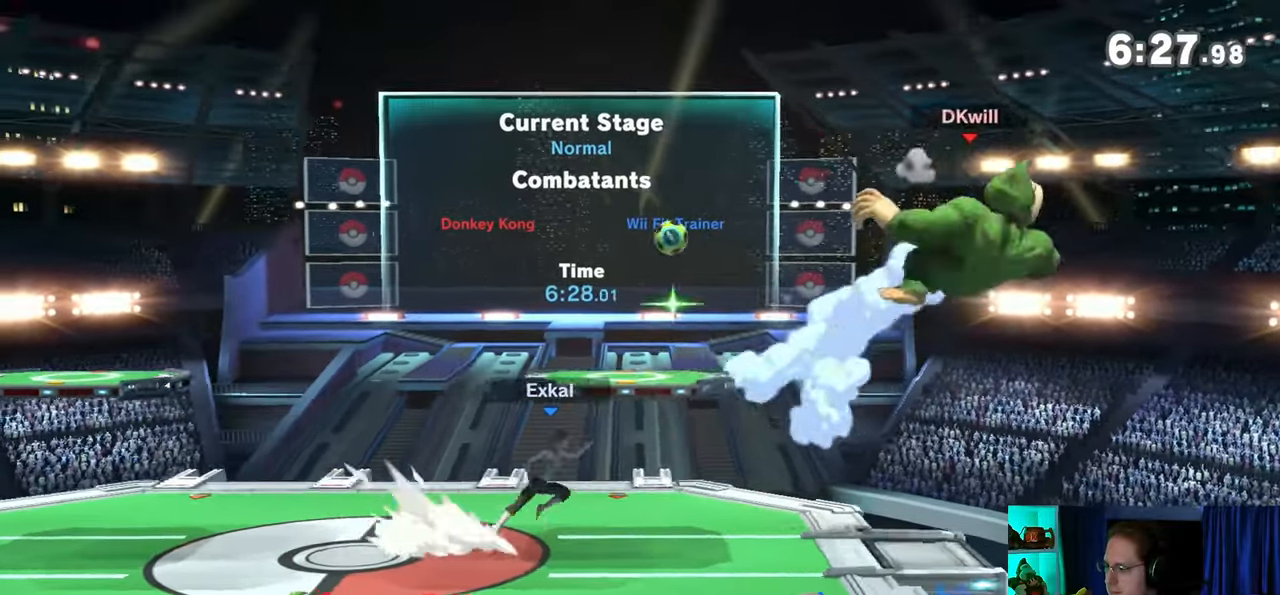
{"buttons": [], "left_stick": "right", "right_stick": "center", "events": [[467, "left_stick", "right"]]}
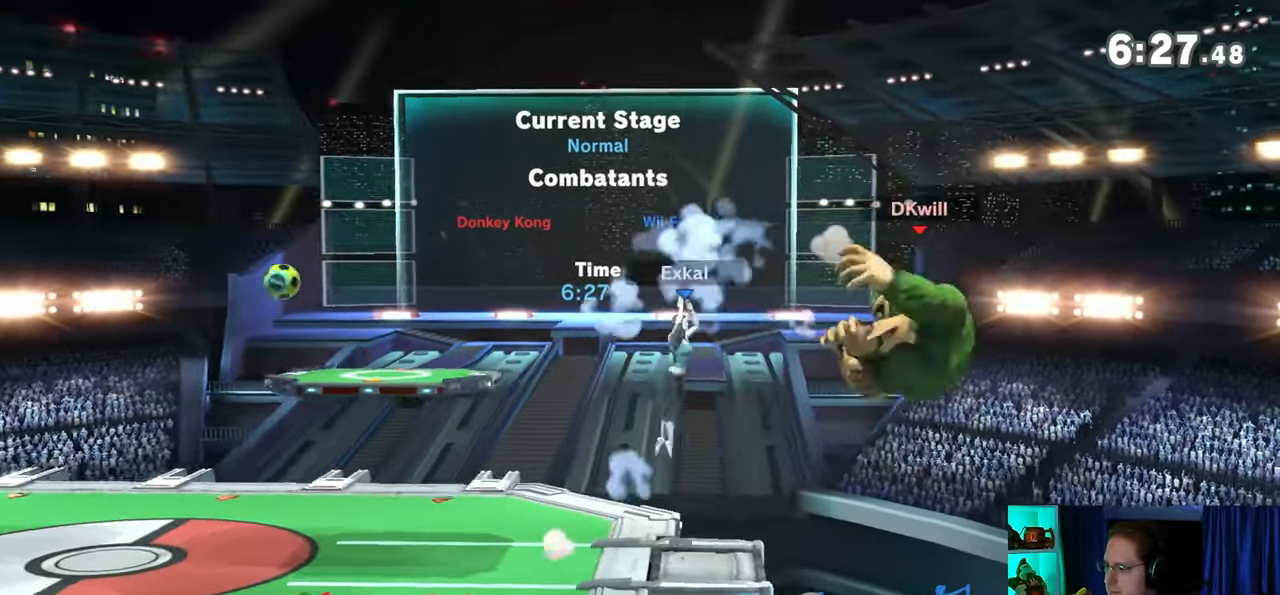
{"buttons": [], "left_stick": "left", "right_stick": "center", "events": [[33, "left_stick", "center"], [183, "left_stick", "left"], [300, "L1", "down"], [367, "L1", "up"], [433, "right_stick", "up"], [483, "right_stick", "center"]]}
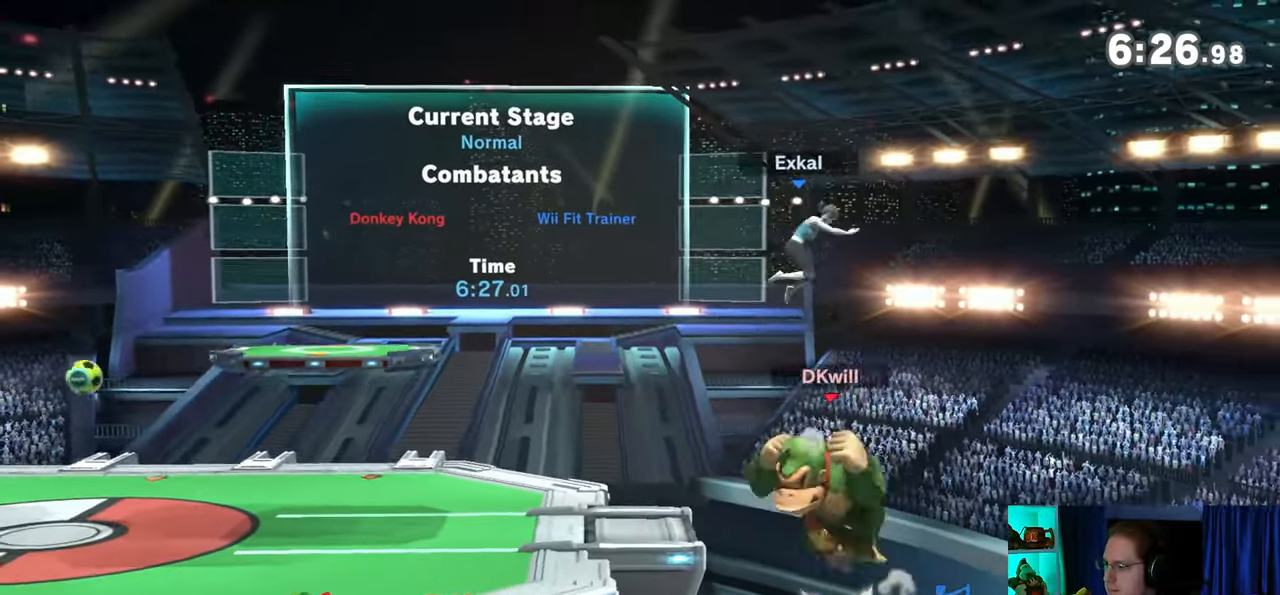
{"buttons": [], "left_stick": "down-left", "right_stick": "center", "events": [[50, "Y", "down"], [217, "left_stick", "up-left"], [300, "Y", "up"], [450, "left_stick", "down-left"]]}
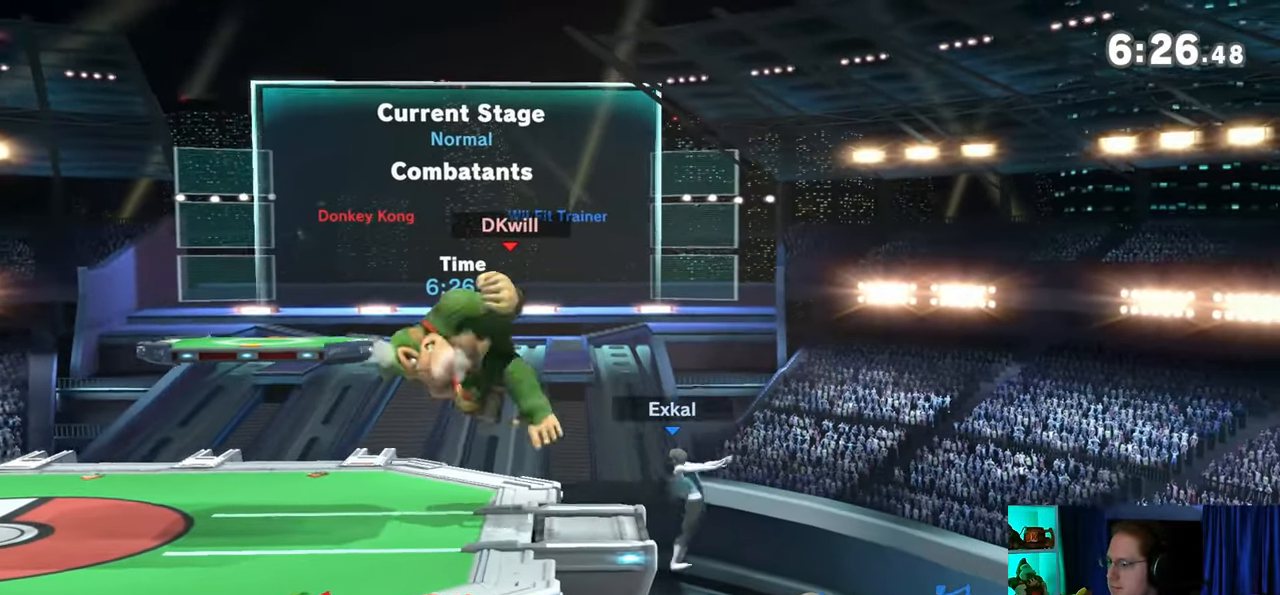
{"buttons": [], "left_stick": "right", "right_stick": "center", "events": [[117, "left_stick", "center"], [183, "Y", "down"], [217, "Y", "up"], [217, "left_stick", "right"]]}
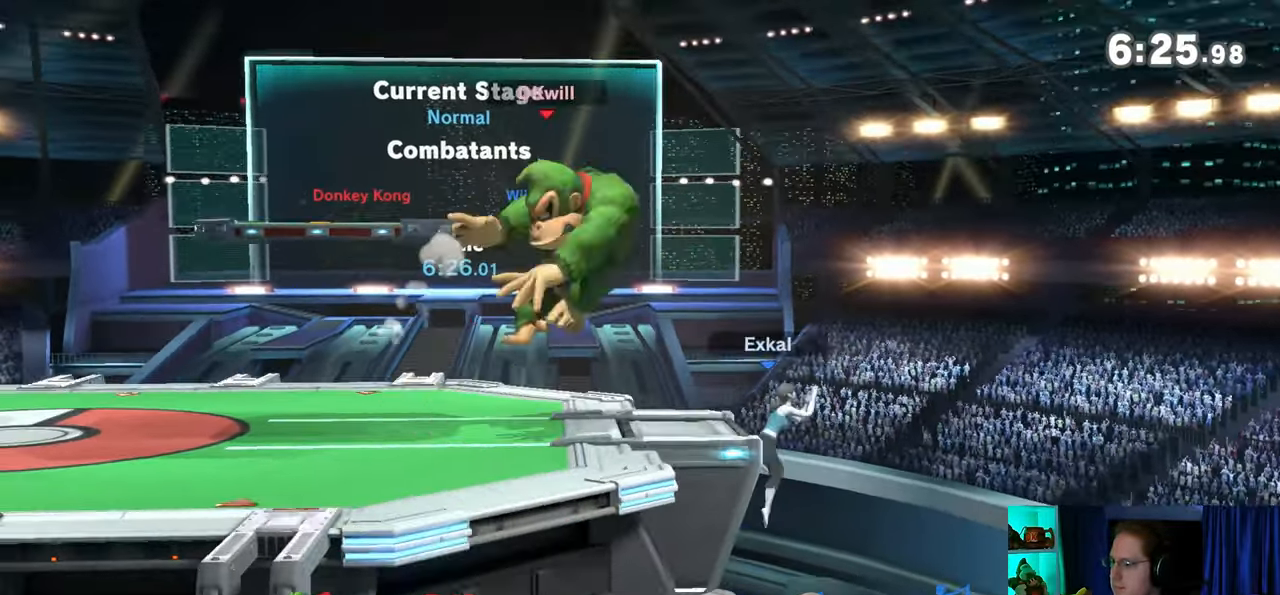
{"buttons": [], "left_stick": "left", "right_stick": "center", "events": [[17, "left_stick", "center"], [117, "left_stick", "left"]]}
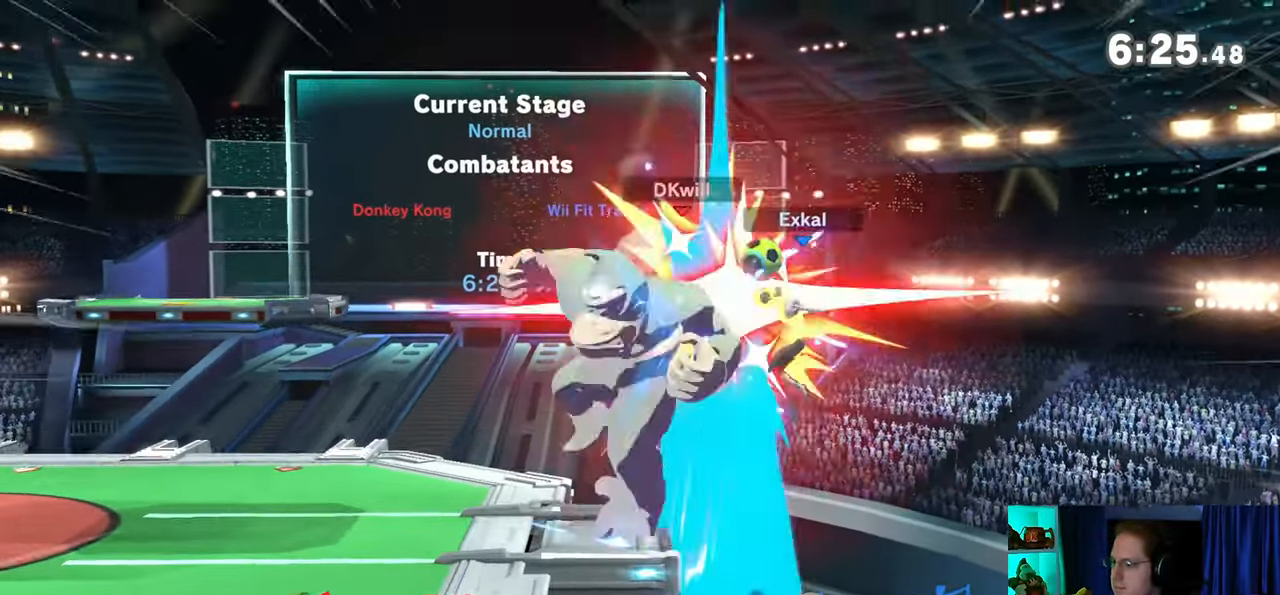
{"buttons": [], "left_stick": "center", "right_stick": "center", "events": [[117, "left_stick", "center"]]}
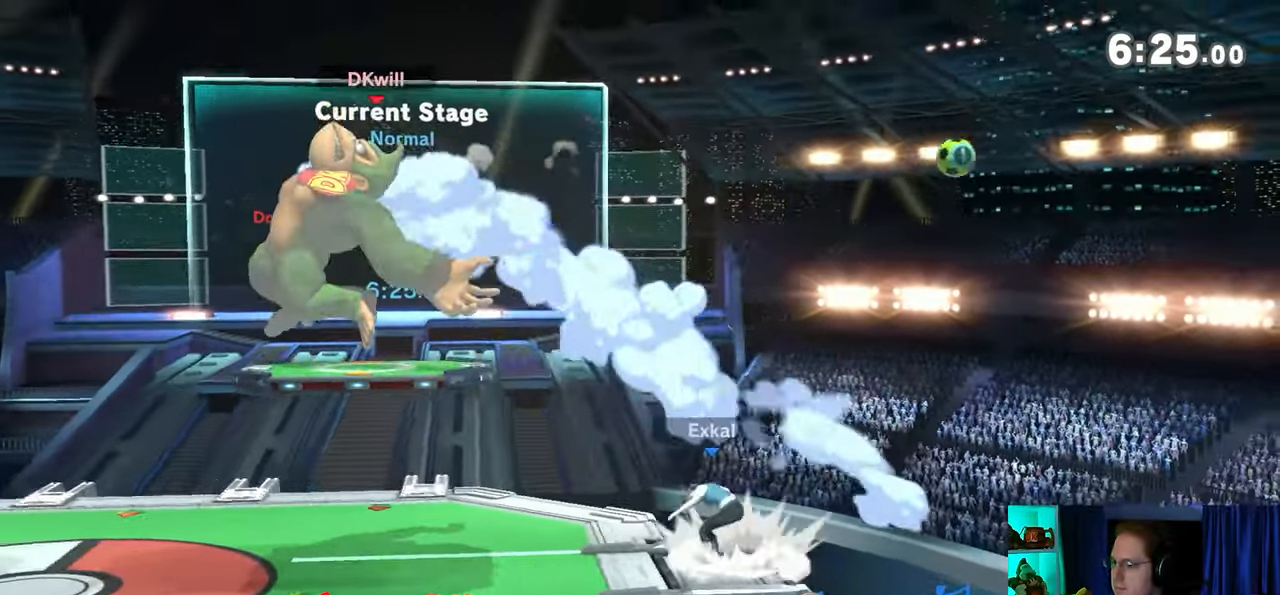
{"buttons": [], "left_stick": "right", "right_stick": "center", "events": [[300, "left_stick", "right"], [333, "Y", "down"], [433, "A", "down"], [433, "Y", "up"], [450, "A", "up"]]}
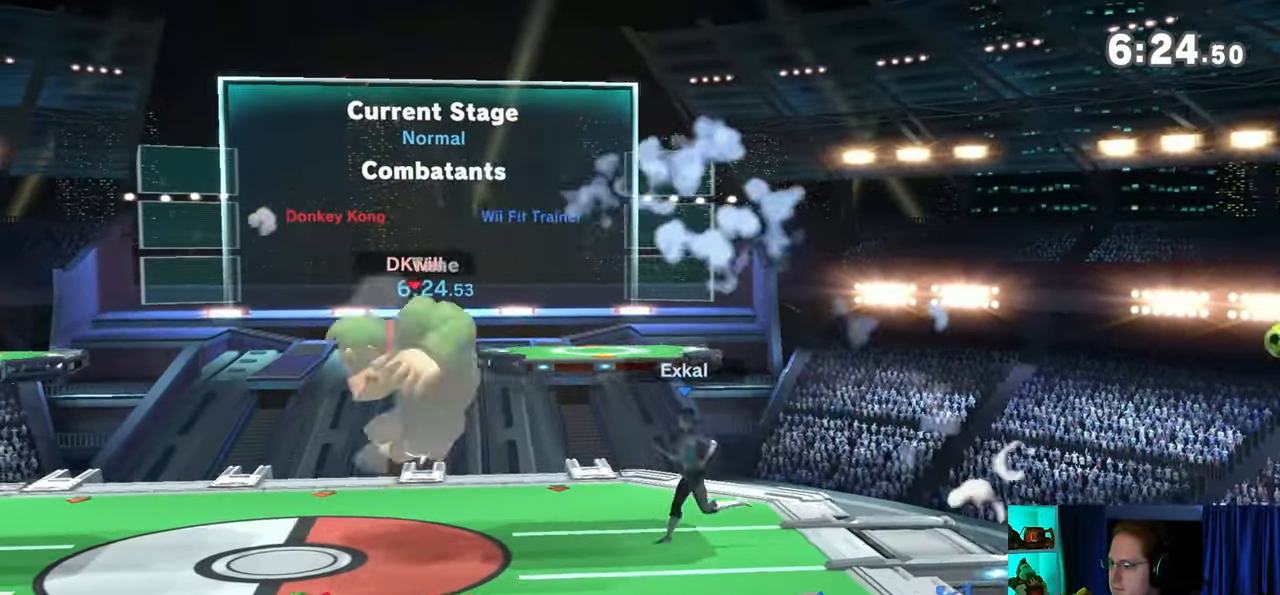
{"buttons": [], "left_stick": "down", "right_stick": "center", "events": [[50, "left_stick", "center"], [150, "left_stick", "left"], [250, "left_stick", "up-right"], [400, "left_stick", "down"]]}
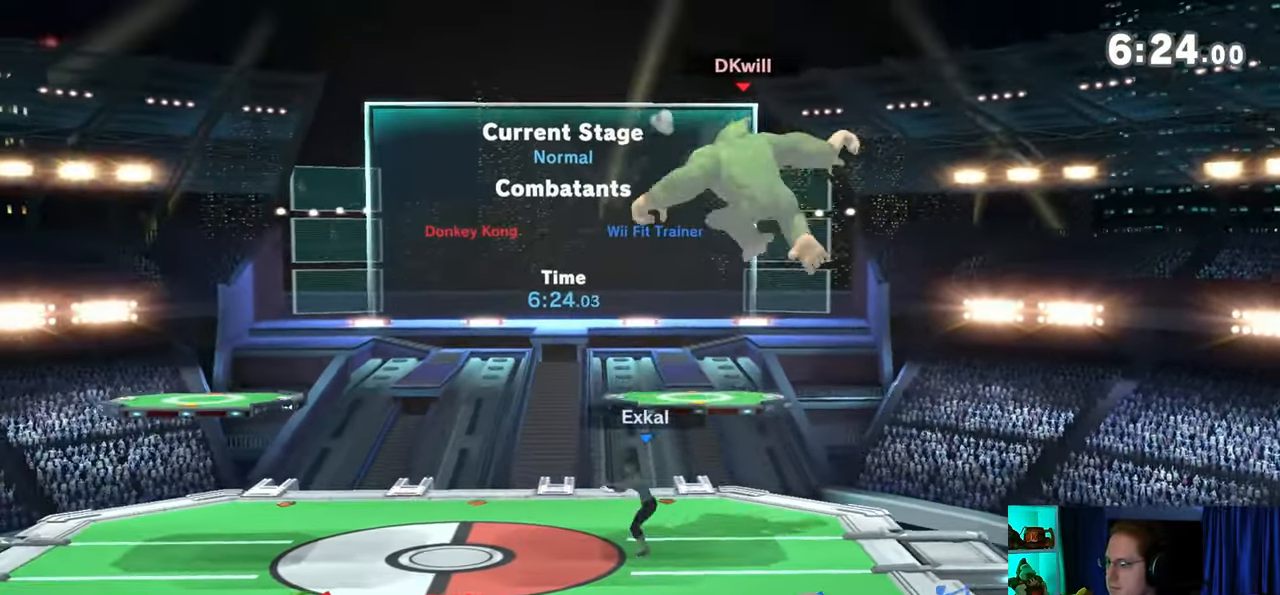
{"buttons": [], "left_stick": "center", "right_stick": "center", "events": [[150, "left_stick", "center"], [367, "left_stick", "right"], [500, "left_stick", "center"]]}
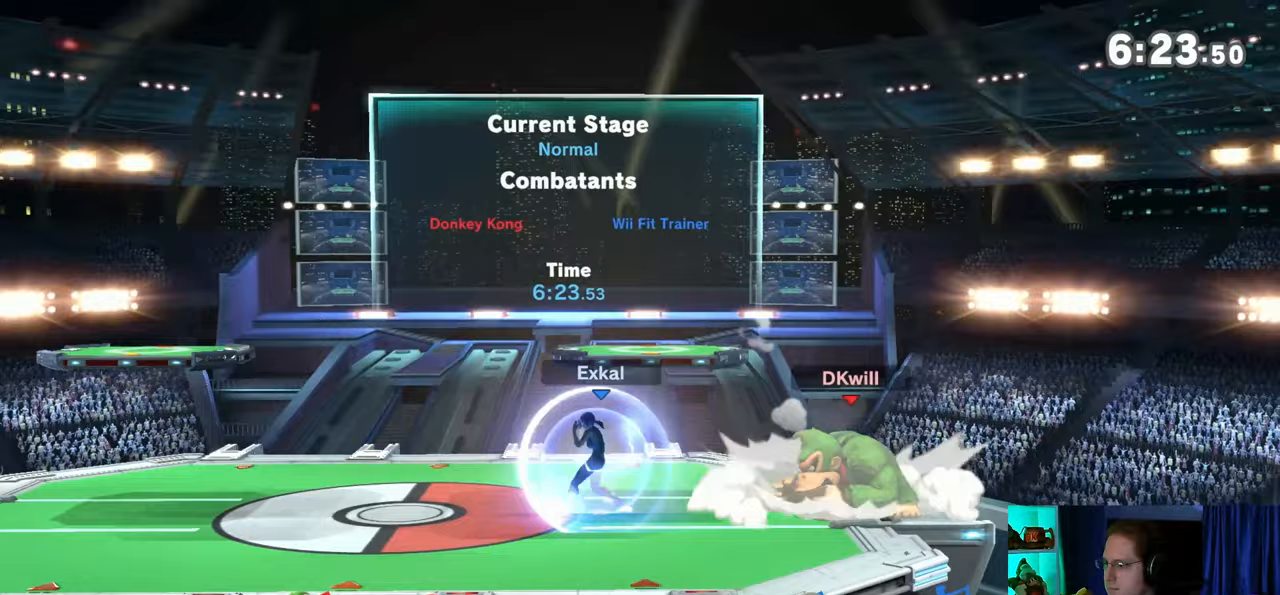
{"buttons": [], "left_stick": "left", "right_stick": "center", "events": [[300, "left_stick", "left"]]}
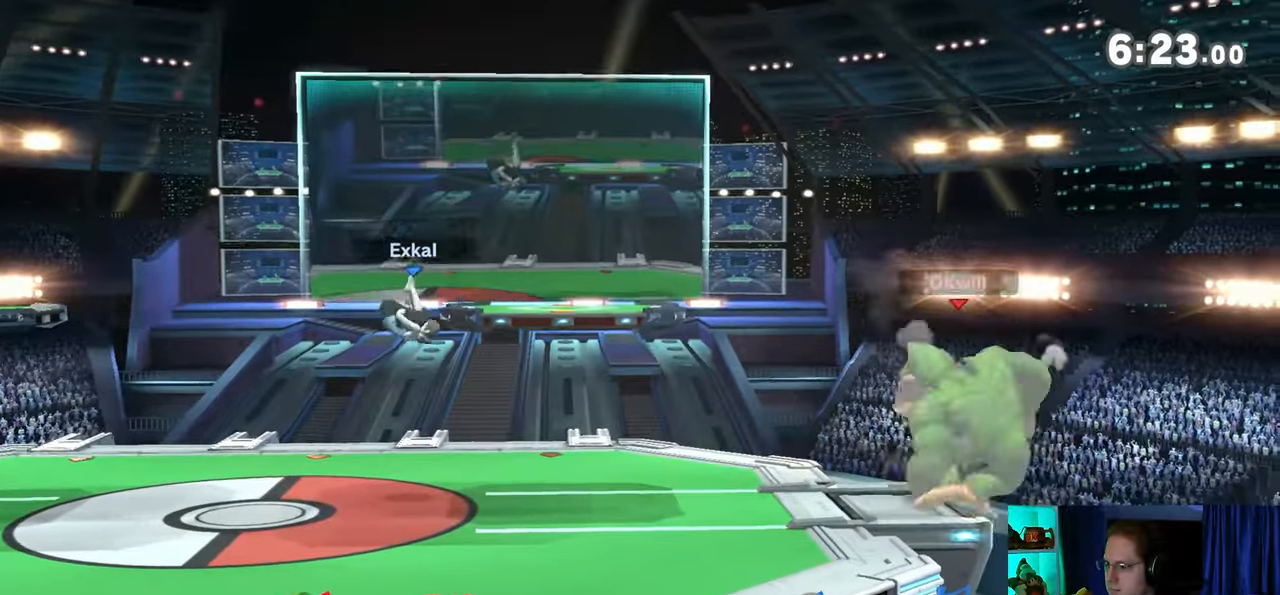
{"buttons": [], "left_stick": "center", "right_stick": "center", "events": [[300, "left_stick", "right"], [450, "left_stick", "center"]]}
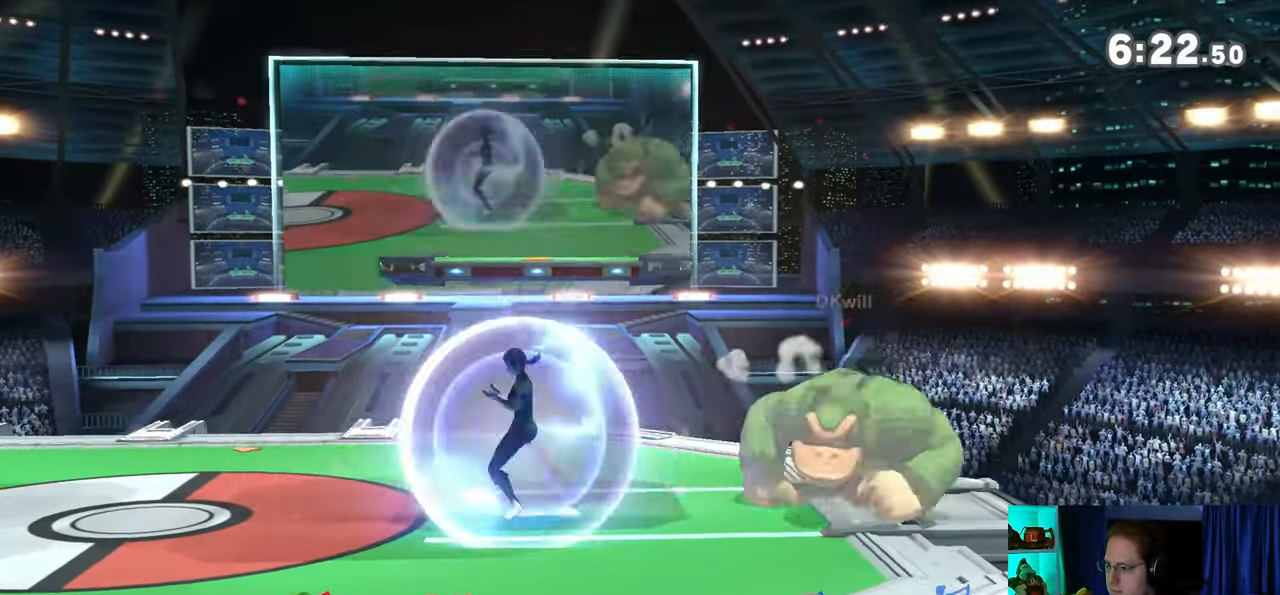
{"buttons": [], "left_stick": "left", "right_stick": "center", "events": [[83, "left_stick", "left"], [333, "left_stick", "center"], [467, "left_stick", "left"]]}
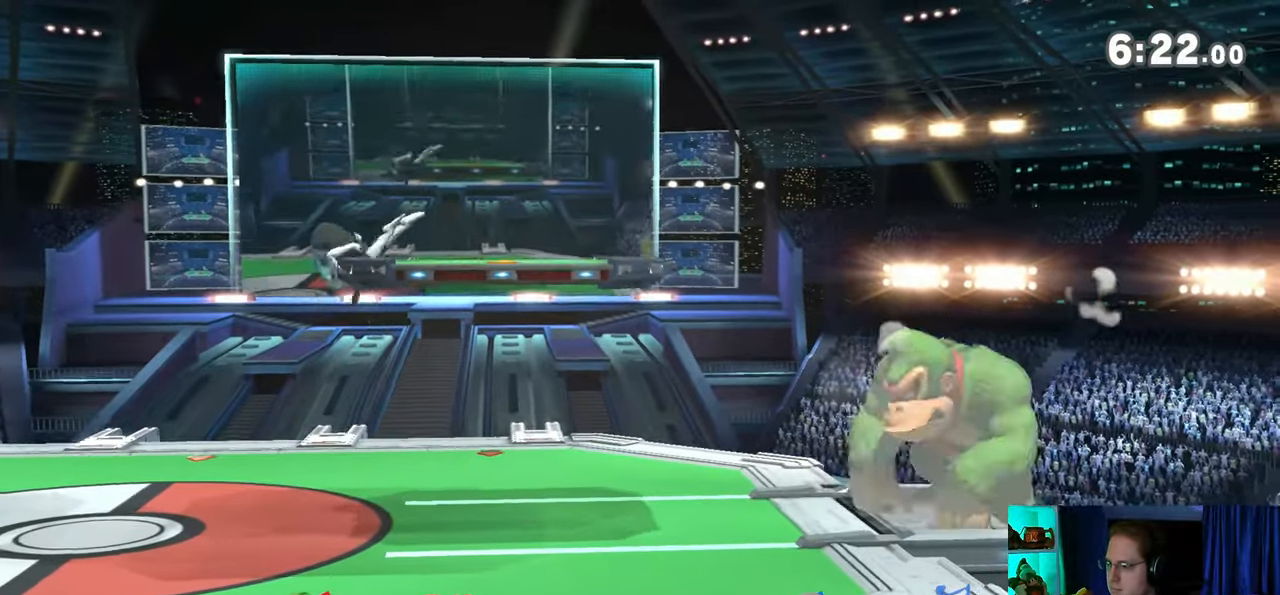
{"buttons": ["Y"], "left_stick": "left", "right_stick": "center", "events": [[150, "right_stick", "left"], [233, "right_stick", "center"], [300, "Y", "down"]]}
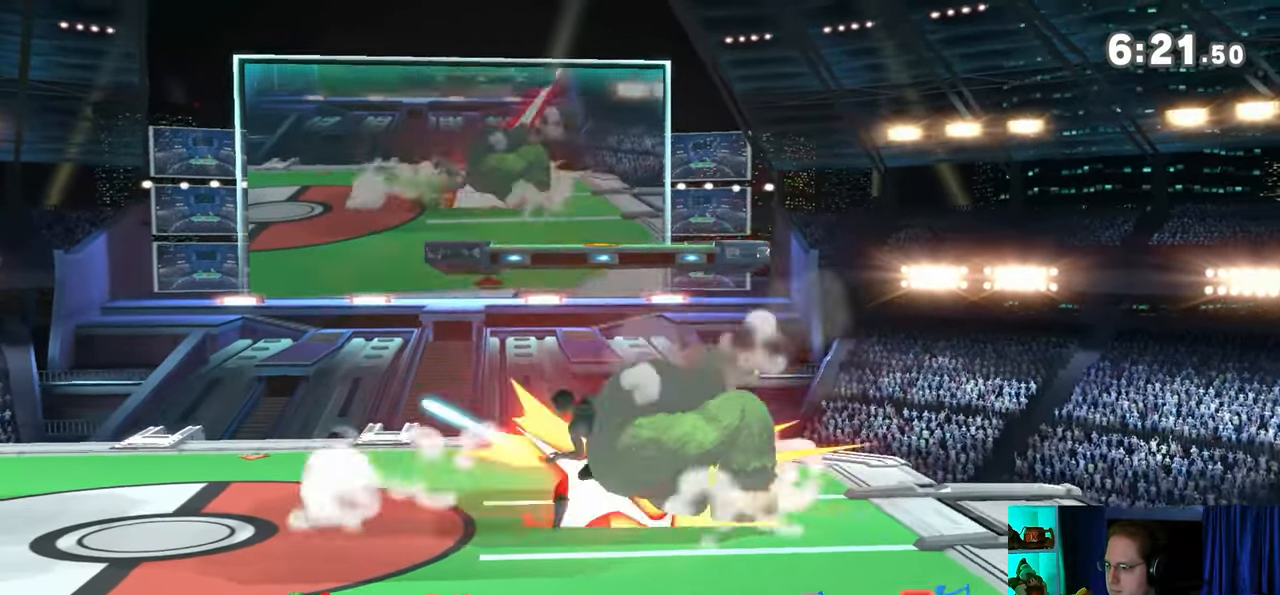
{"buttons": [], "left_stick": "left", "right_stick": "center", "events": [[217, "Y", "up"], [333, "left_stick", "center"], [450, "left_stick", "left"]]}
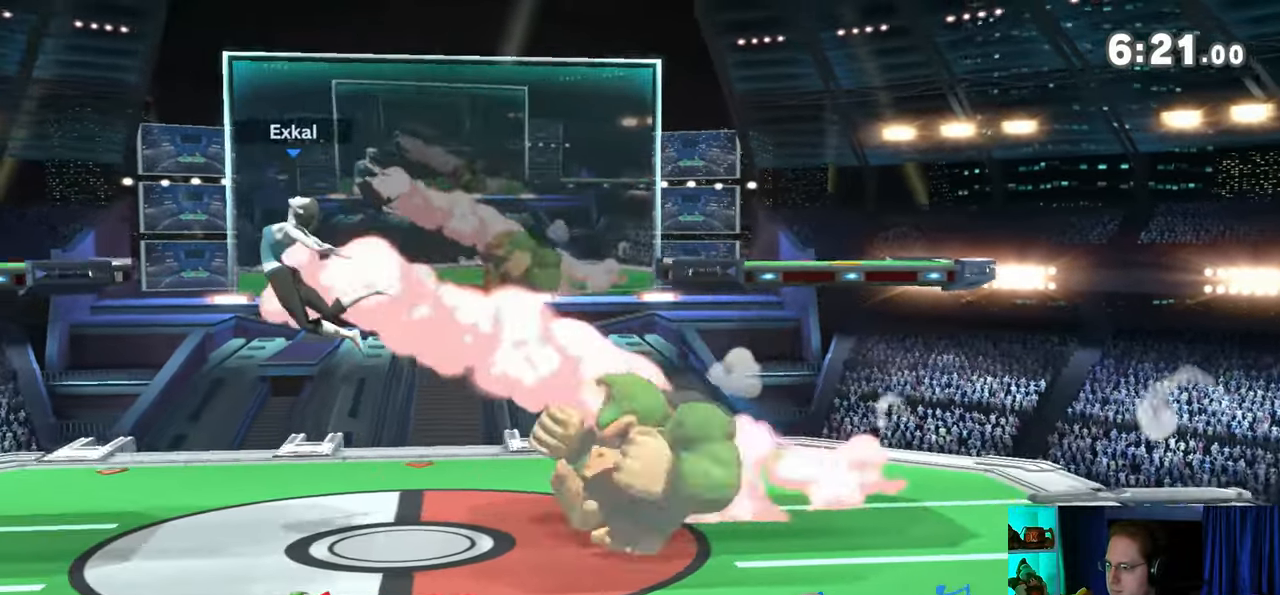
{"buttons": [], "left_stick": "down", "right_stick": "center", "events": [[117, "left_stick", "center"], [300, "left_stick", "down"], [367, "B", "down"], [450, "B", "up"]]}
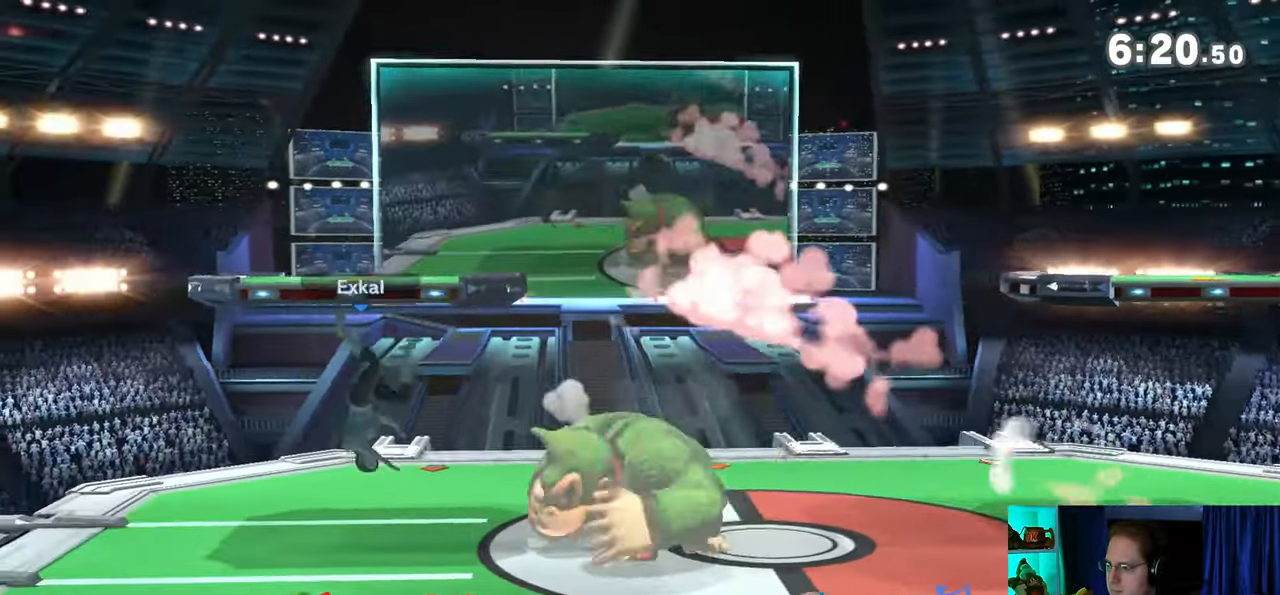
{"buttons": [], "left_stick": "center", "right_stick": "center", "events": [[467, "left_stick", "center"]]}
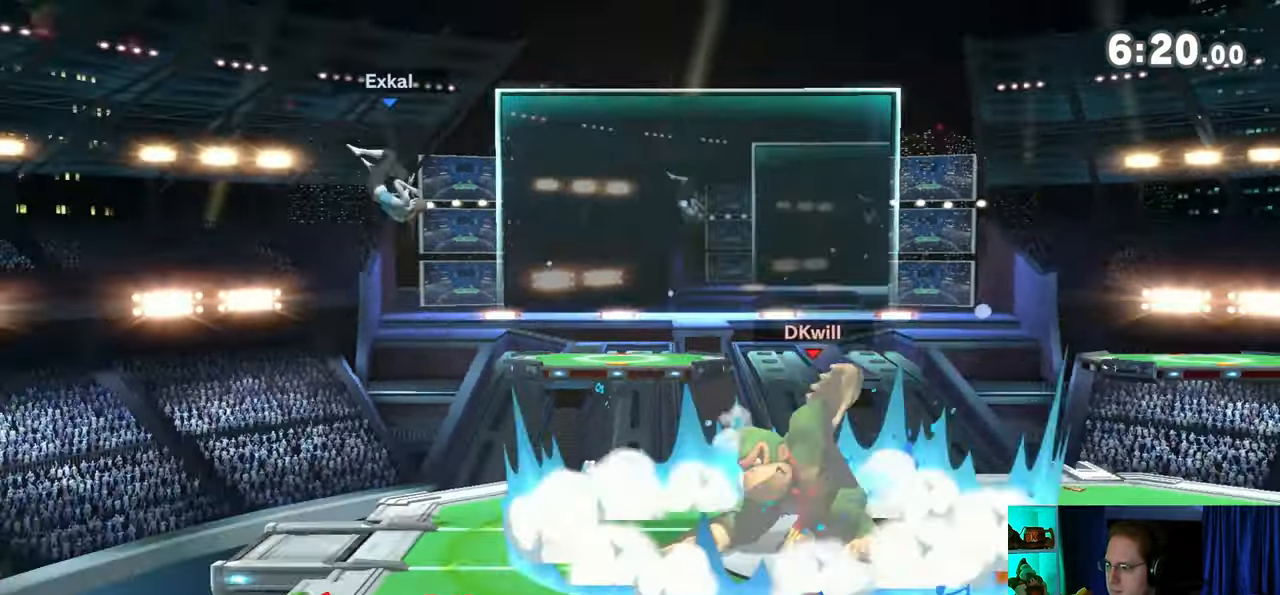
{"buttons": ["Y"], "left_stick": "left", "right_stick": "center", "events": [[150, "left_stick", "left"], [267, "right_stick", "left"], [333, "right_stick", "center"], [433, "Y", "down"]]}
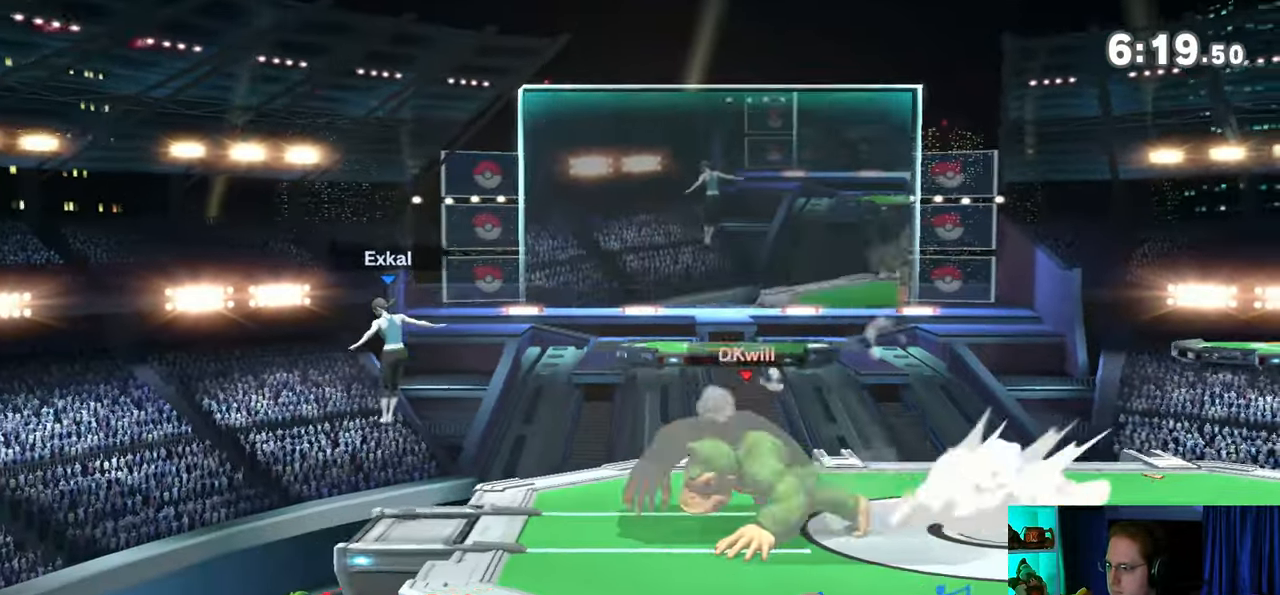
{"buttons": ["R1"], "left_stick": "center", "right_stick": "center", "events": [[117, "Y", "up"], [267, "left_stick", "center"], [333, "R1", "down"]]}
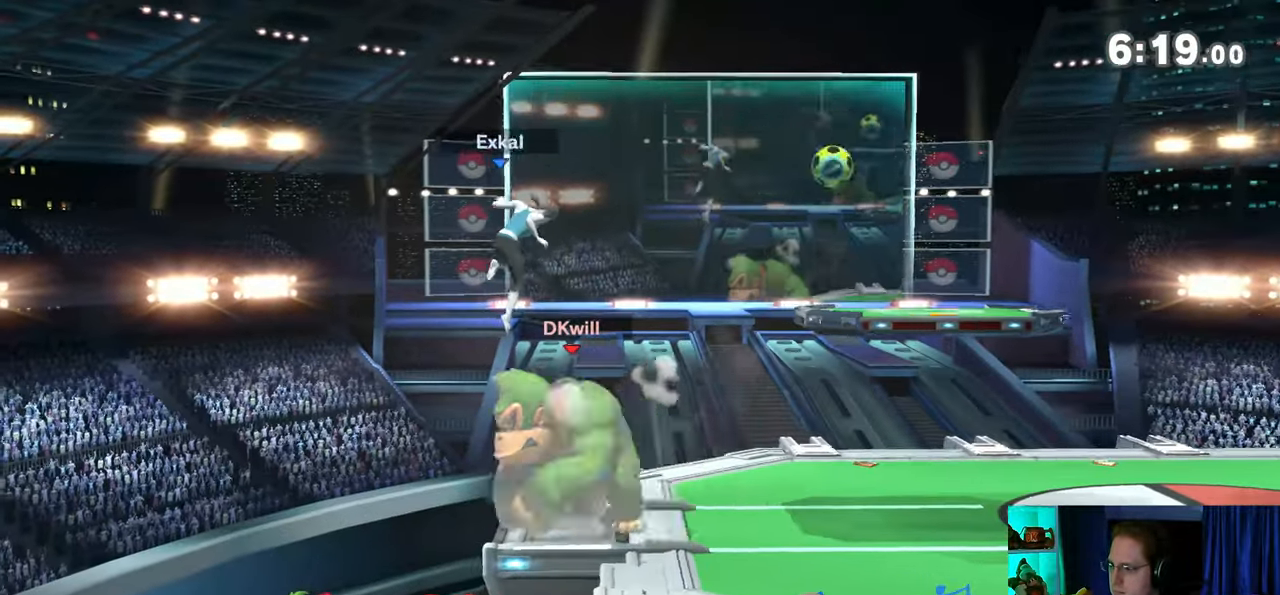
{"buttons": ["Y"], "left_stick": "up-right", "right_stick": "center", "events": [[50, "Y", "down"], [83, "A", "down"], [83, "Y", "up"], [117, "R1", "up"], [150, "A", "up"], [150, "left_stick", "right"], [250, "Y", "down"], [483, "left_stick", "up-right"]]}
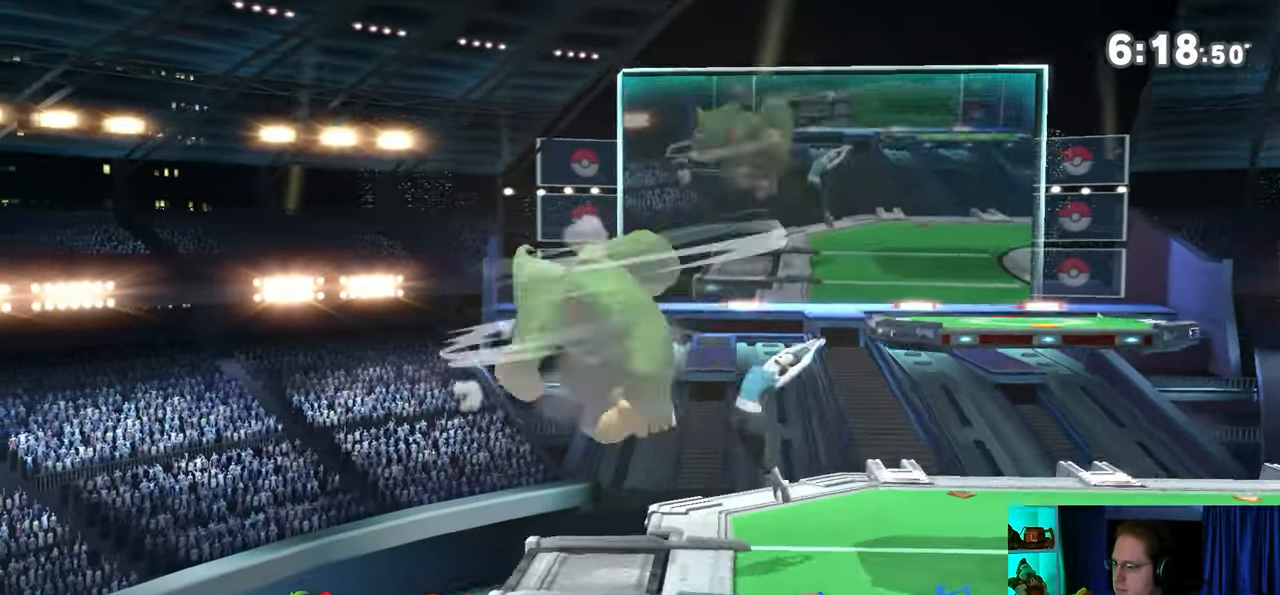
{"buttons": ["Y"], "left_stick": "center", "right_stick": "center", "events": [[83, "Y", "up"], [117, "left_stick", "down-right"], [250, "left_stick", "center"], [283, "right_stick", "right"], [333, "right_stick", "center"], [433, "Y", "down"]]}